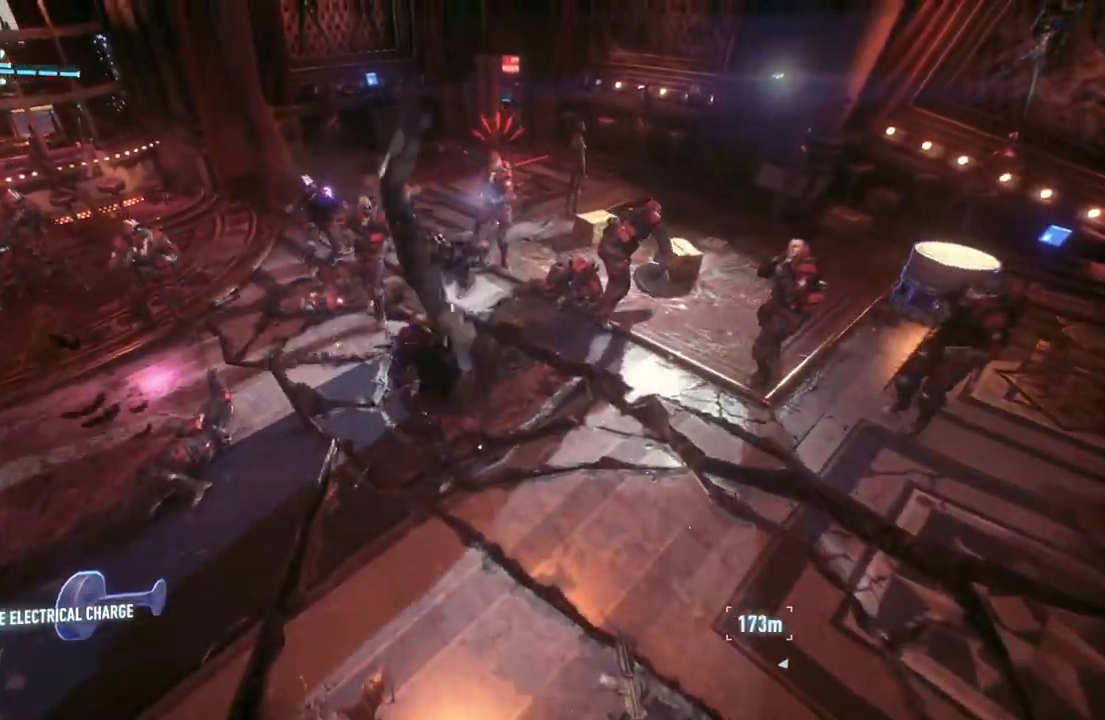
Gameplay with a controller (Xbox layout); each line is a JSON object with the inputs held at the frame after it. "events" lists button and stick changes between this image and that frame as [ms after this image, input, new state], when the widget could be followed in between.
{"buttons": [], "left_stick": "up-right", "right_stick": "center", "events": [[100, "left_stick", "up-right"], [367, "X", "down"], [500, "X", "up"]]}
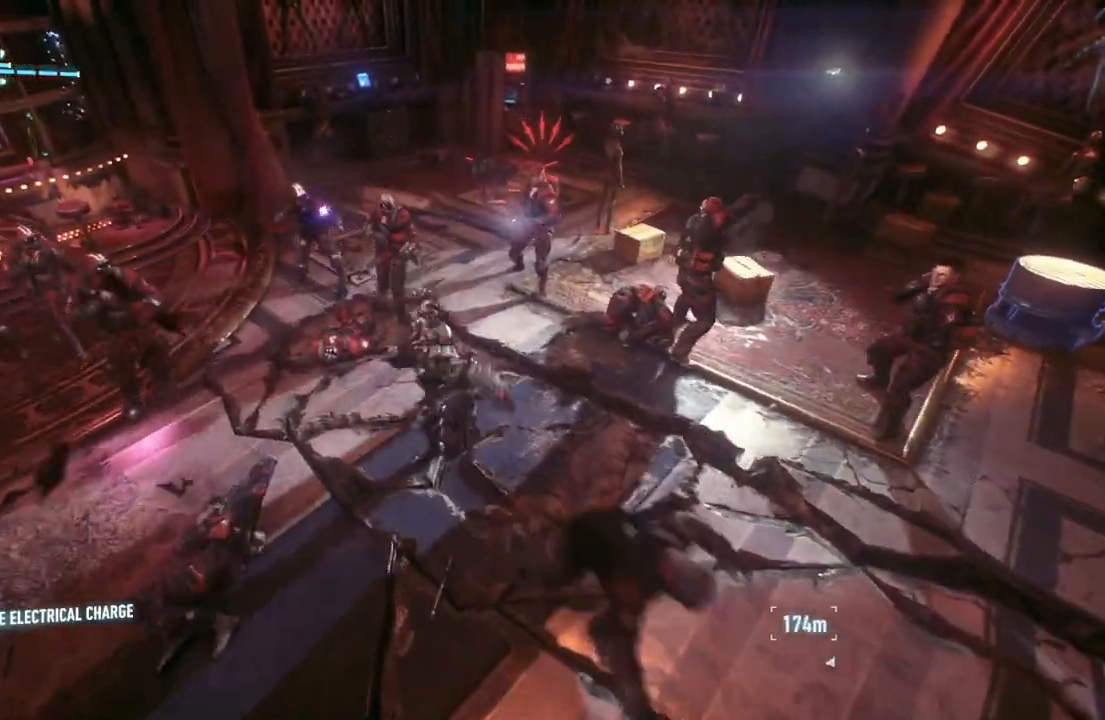
{"buttons": ["X"], "left_stick": "up", "right_stick": "center", "events": [[67, "X", "down"], [200, "X", "up"], [267, "X", "down"], [383, "left_stick", "up"], [400, "X", "up"], [467, "X", "down"]]}
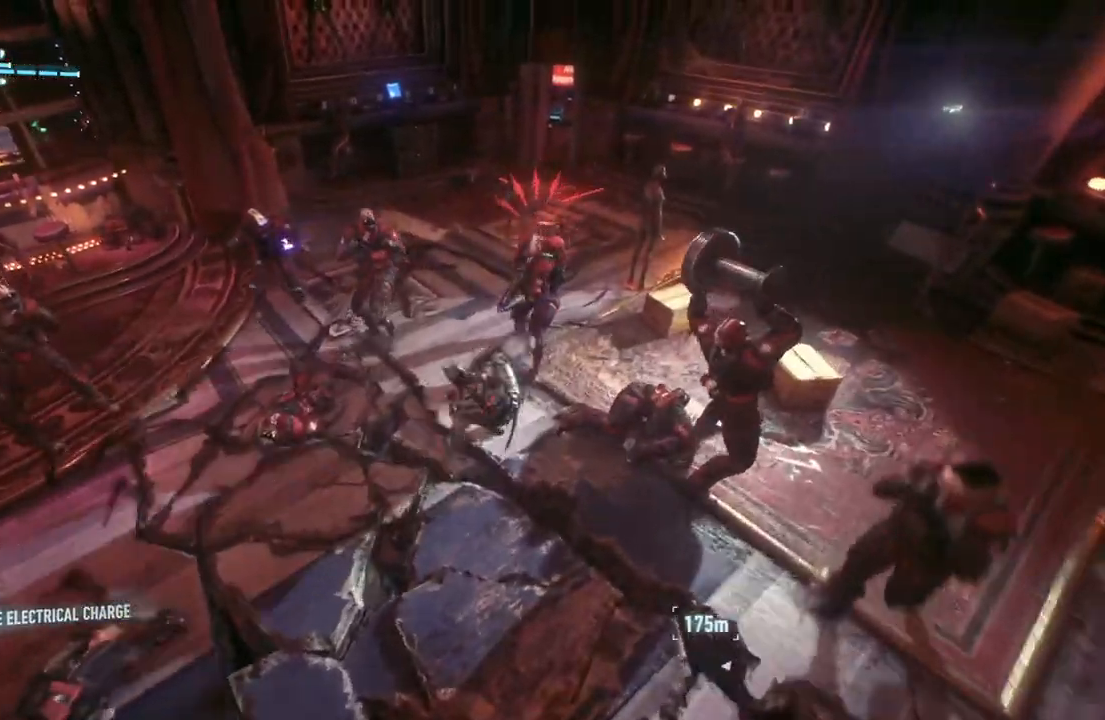
{"buttons": [], "left_stick": "up", "right_stick": "center", "events": [[33, "X", "up"], [133, "X", "down"], [200, "X", "up"], [300, "X", "down"], [400, "X", "up"]]}
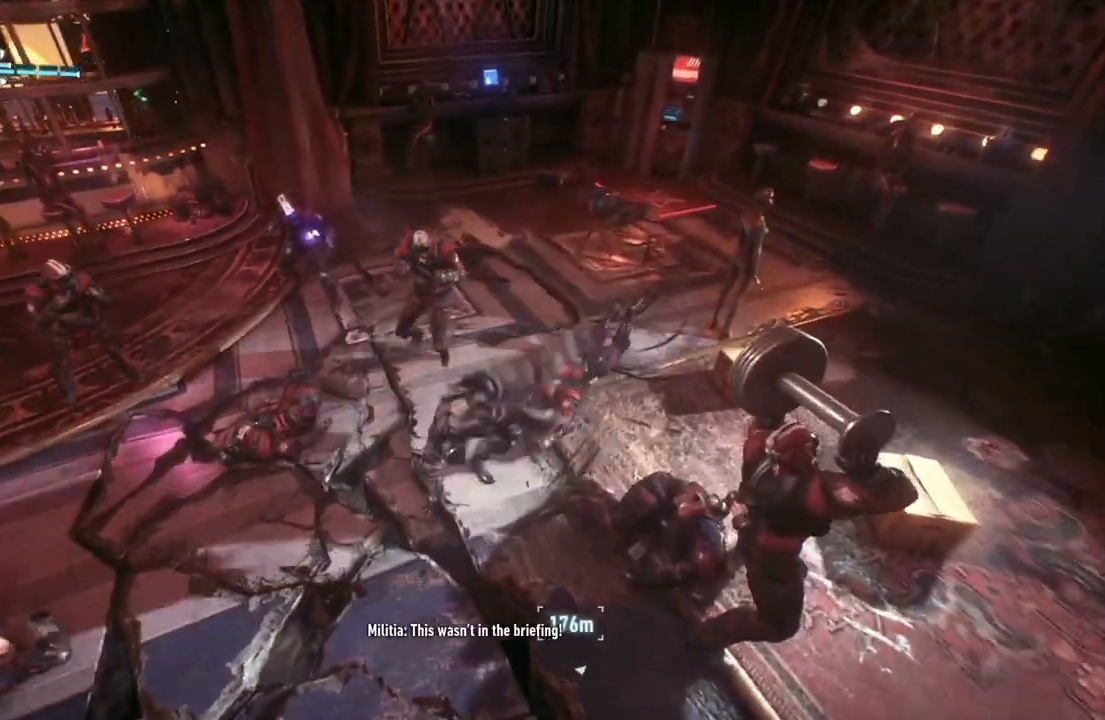
{"buttons": [], "left_stick": "up", "right_stick": "center", "events": []}
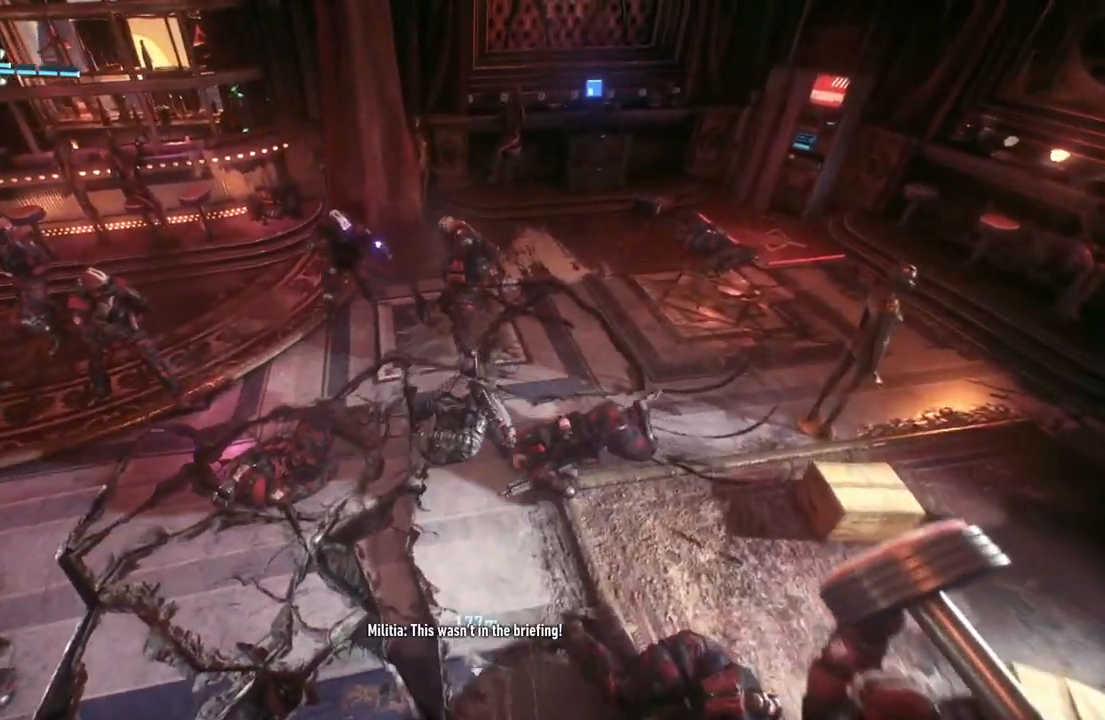
{"buttons": [], "left_stick": "up", "right_stick": "center", "events": [[33, "X", "down"], [167, "X", "up"]]}
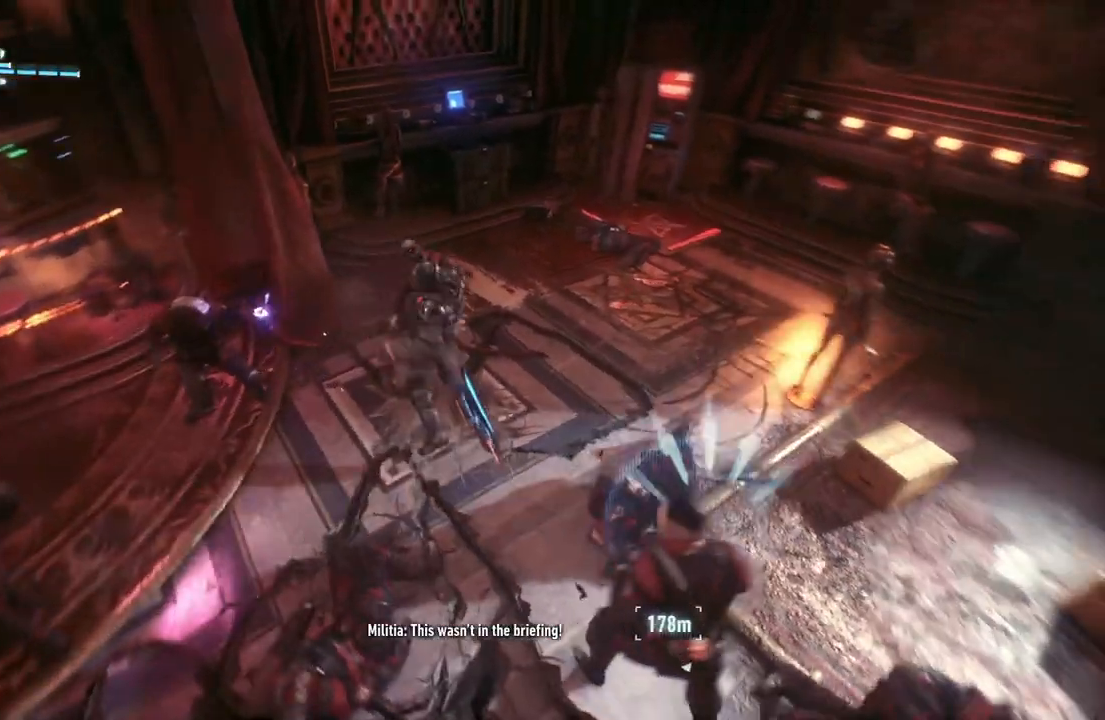
{"buttons": ["Y"], "left_stick": "left", "right_stick": "center", "events": [[167, "left_stick", "up-left"], [283, "left_stick", "left"], [467, "Y", "down"]]}
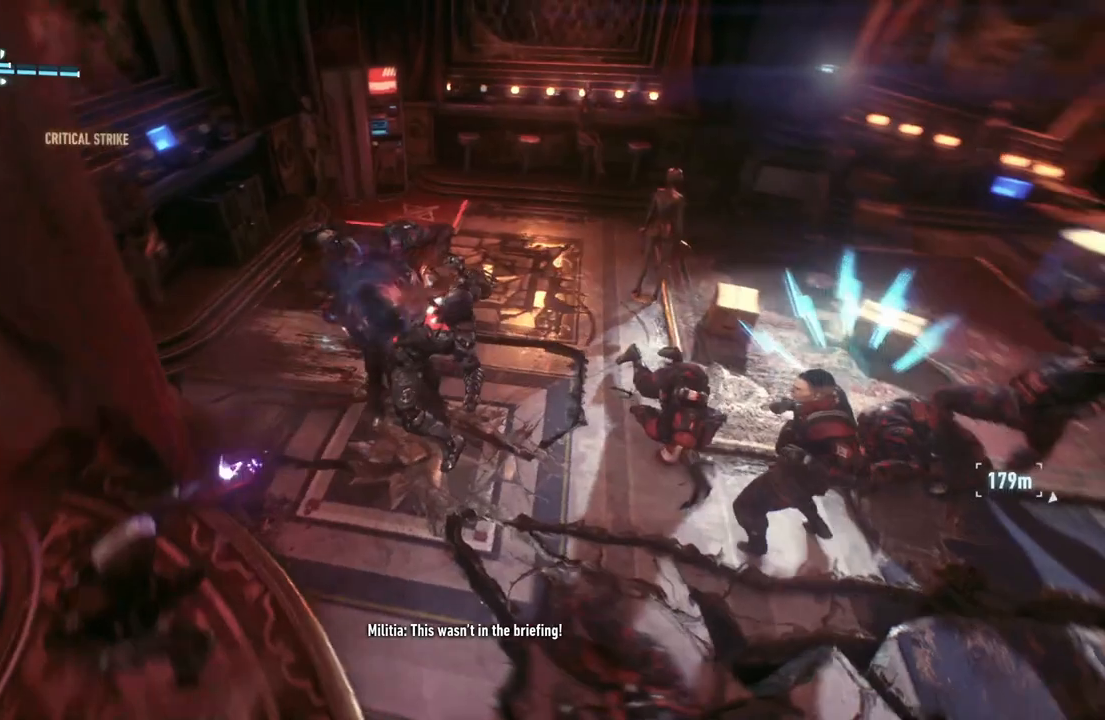
{"buttons": [], "left_stick": "down-left", "right_stick": "center", "events": [[133, "Y", "up"], [133, "left_stick", "center"], [433, "left_stick", "down-left"]]}
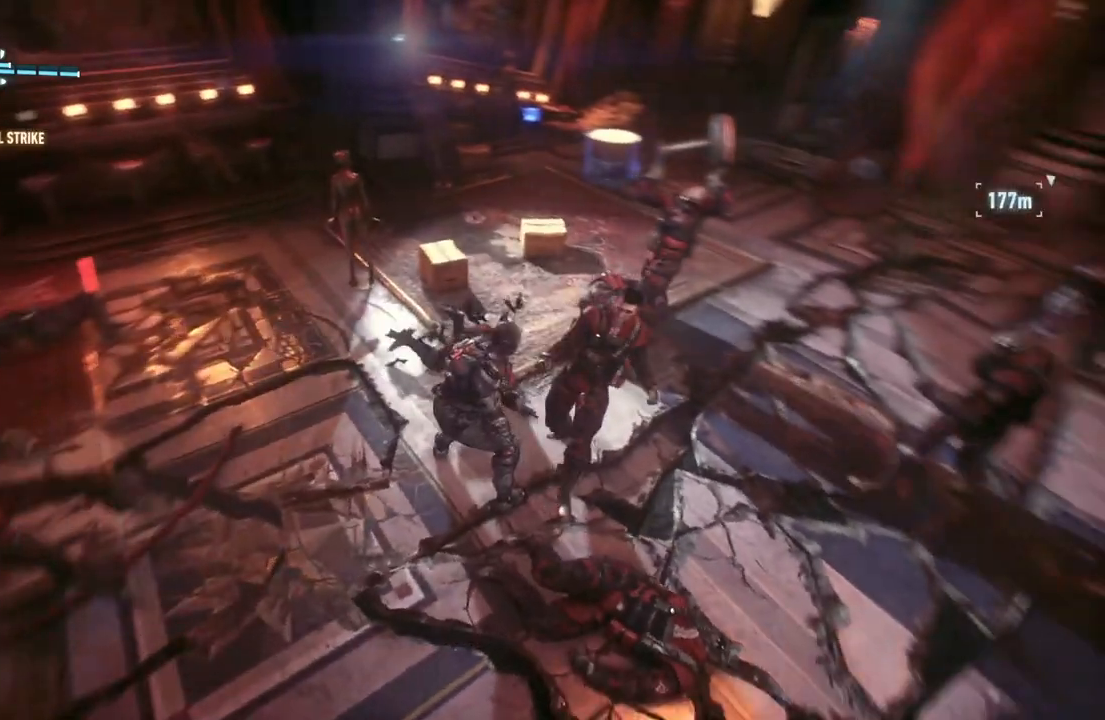
{"buttons": [], "left_stick": "down", "right_stick": "right", "events": [[283, "right_stick", "right"], [367, "left_stick", "down"]]}
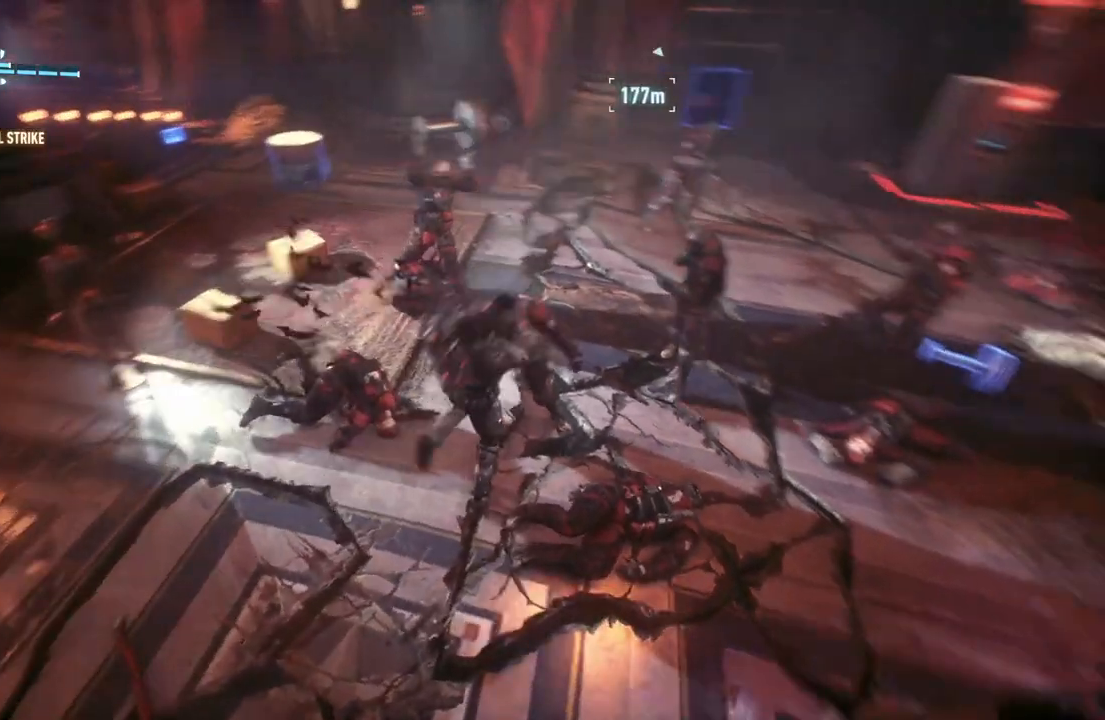
{"buttons": [], "left_stick": "right", "right_stick": "center", "events": [[33, "left_stick", "down-right"], [383, "right_stick", "center"], [400, "left_stick", "right"]]}
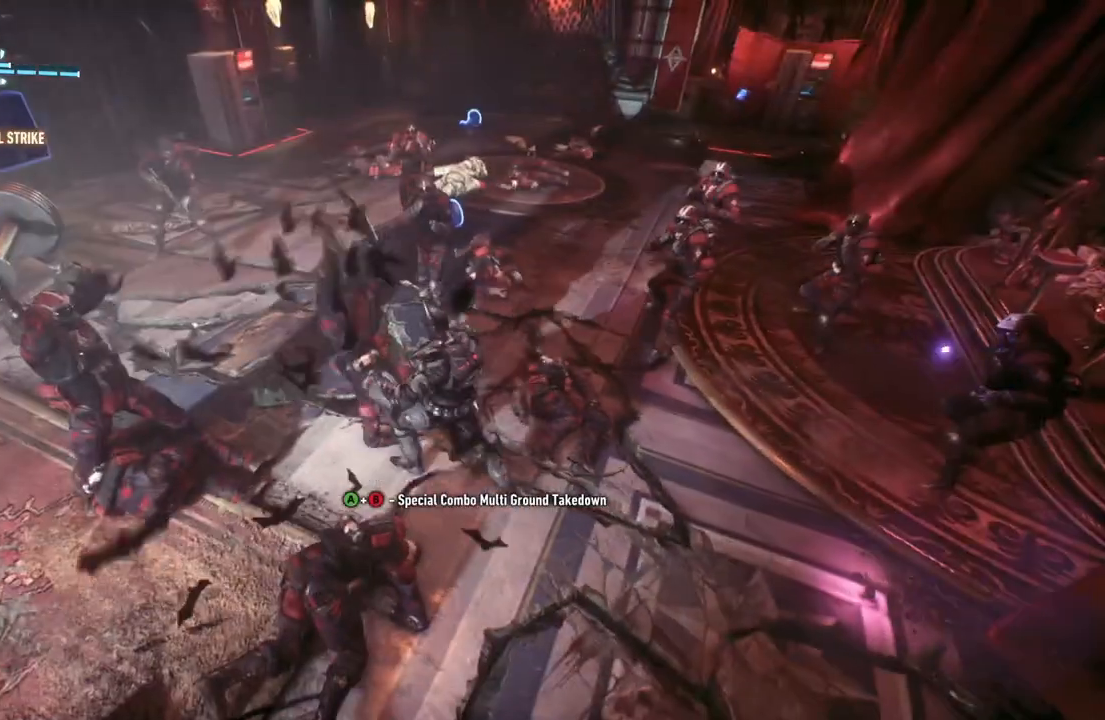
{"buttons": [], "left_stick": "center", "right_stick": "center", "events": [[67, "B", "down"], [67, "Y", "down"], [333, "B", "up"], [333, "Y", "up"], [500, "left_stick", "center"]]}
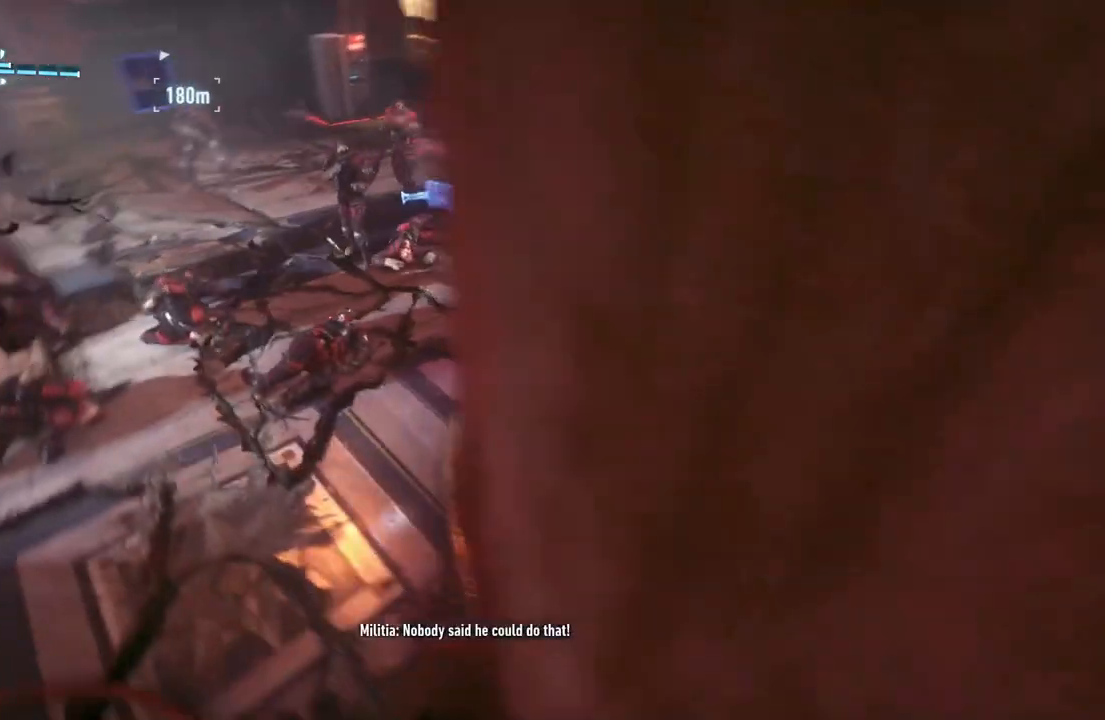
{"buttons": [], "left_stick": "up", "right_stick": "center", "events": [[317, "left_stick", "up"]]}
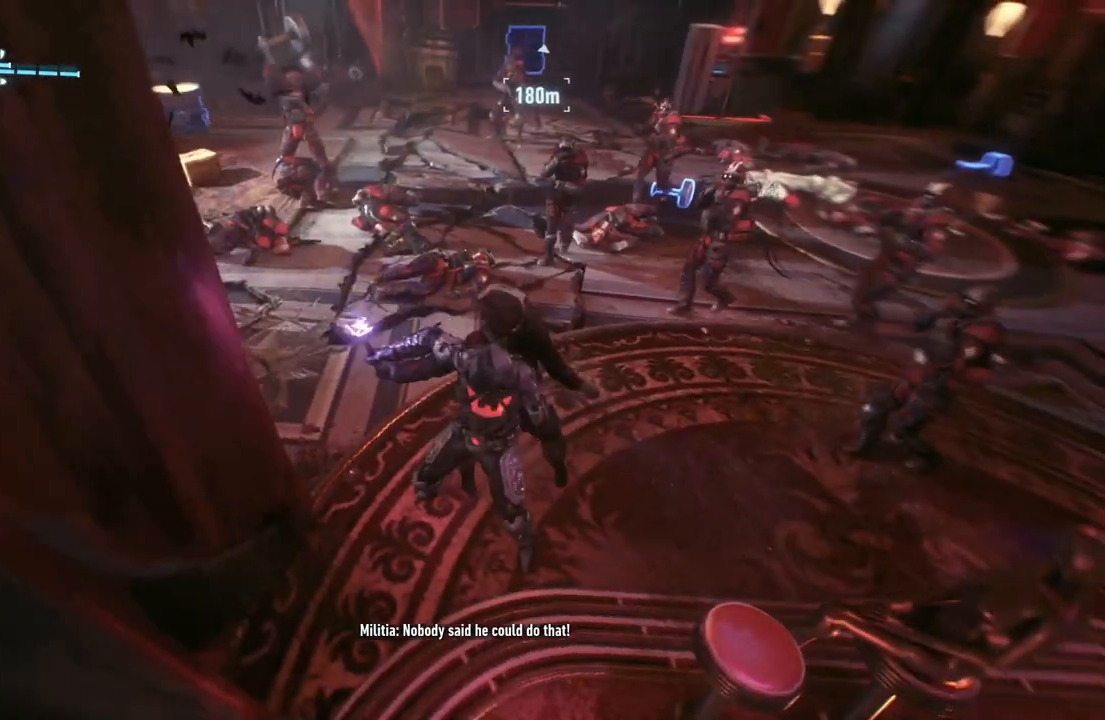
{"buttons": [], "left_stick": "up", "right_stick": "center", "events": []}
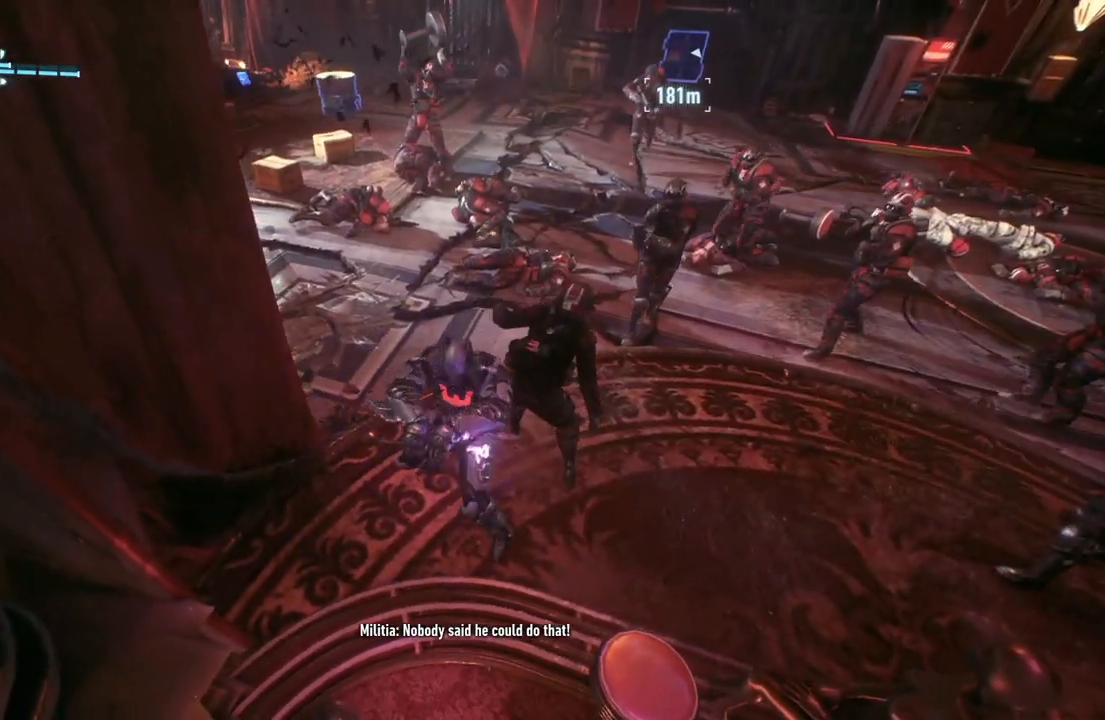
{"buttons": [], "left_stick": "up", "right_stick": "center", "events": []}
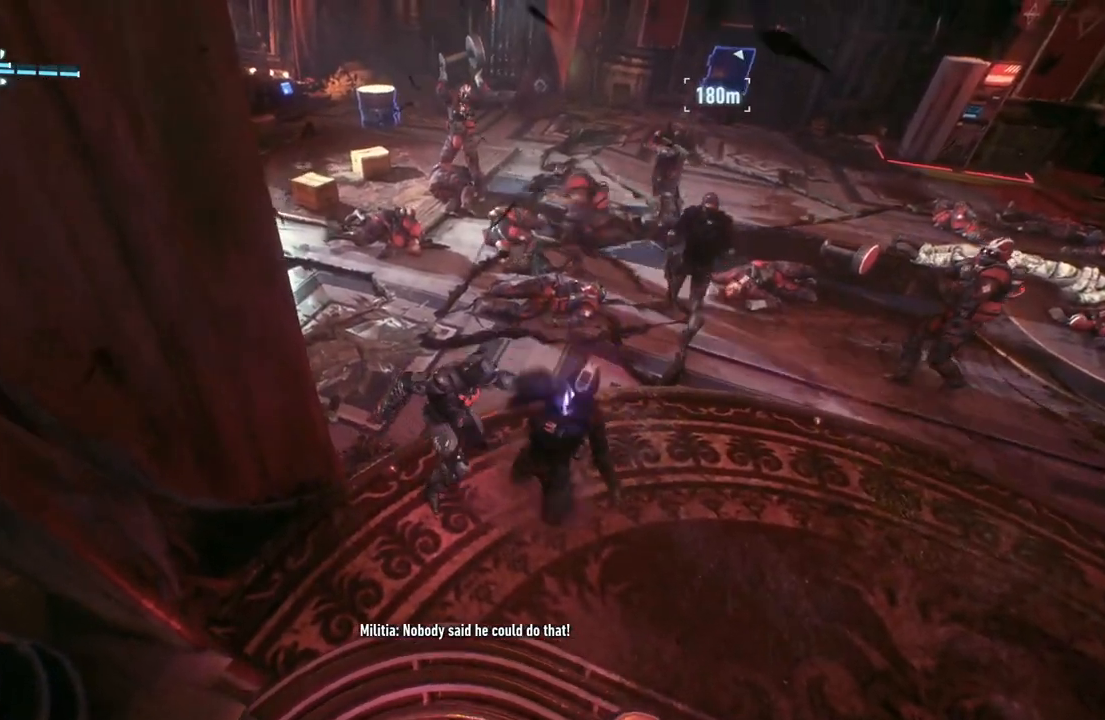
{"buttons": [], "left_stick": "up", "right_stick": "center", "events": []}
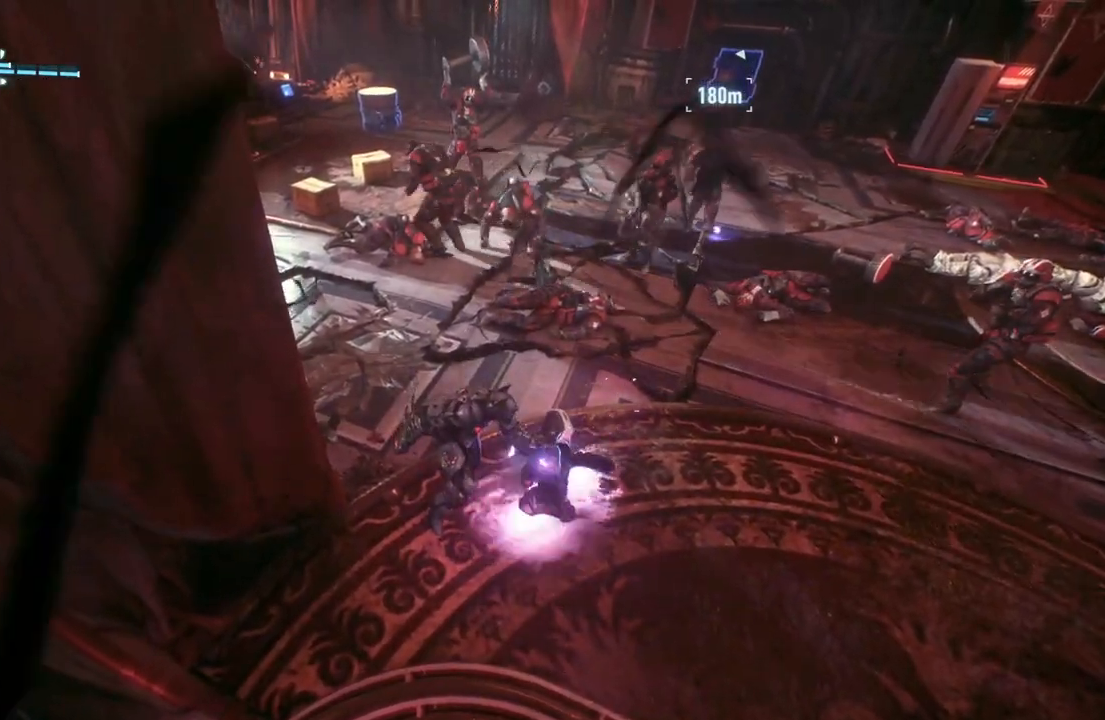
{"buttons": [], "left_stick": "up", "right_stick": "center", "events": []}
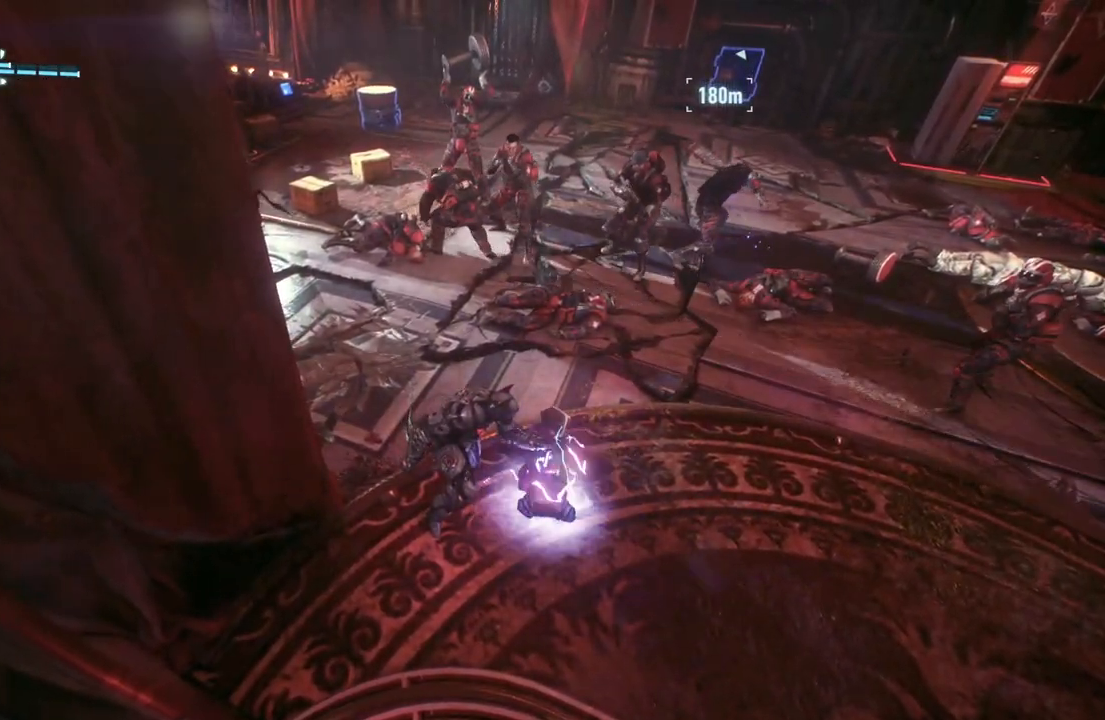
{"buttons": ["X"], "left_stick": "up-right", "right_stick": "center", "events": [[167, "X", "down"], [267, "left_stick", "up-right"], [333, "X", "up"], [433, "X", "down"]]}
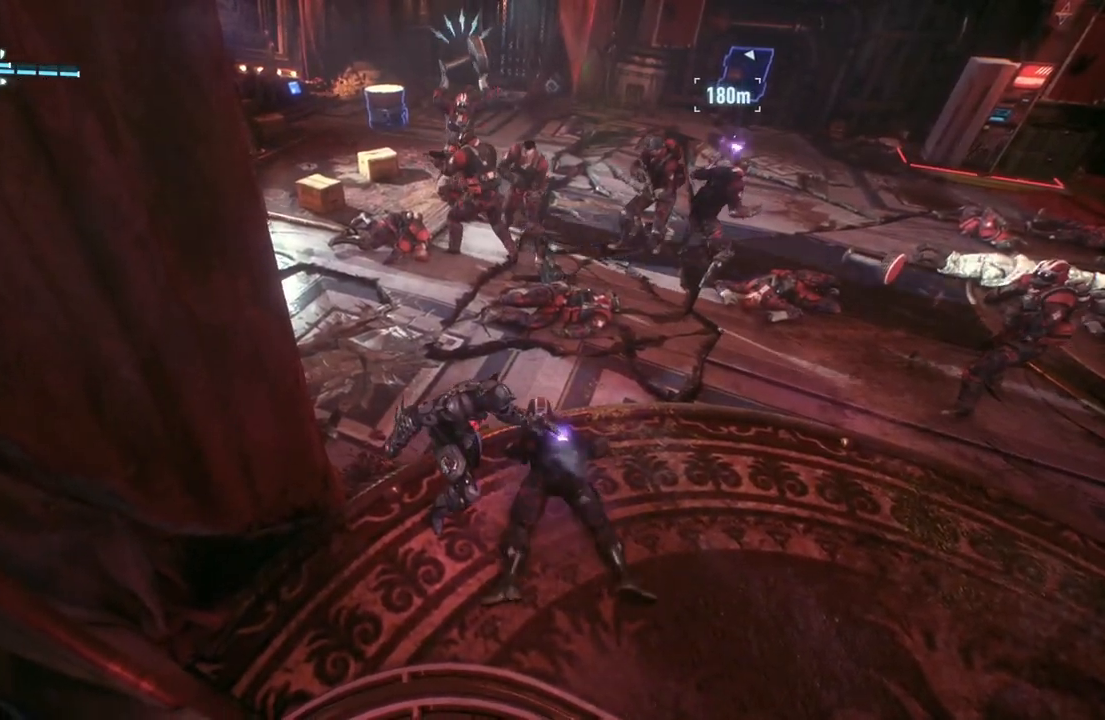
{"buttons": [], "left_stick": "up-right", "right_stick": "center", "events": [[100, "X", "up"], [167, "X", "down"], [333, "X", "up"]]}
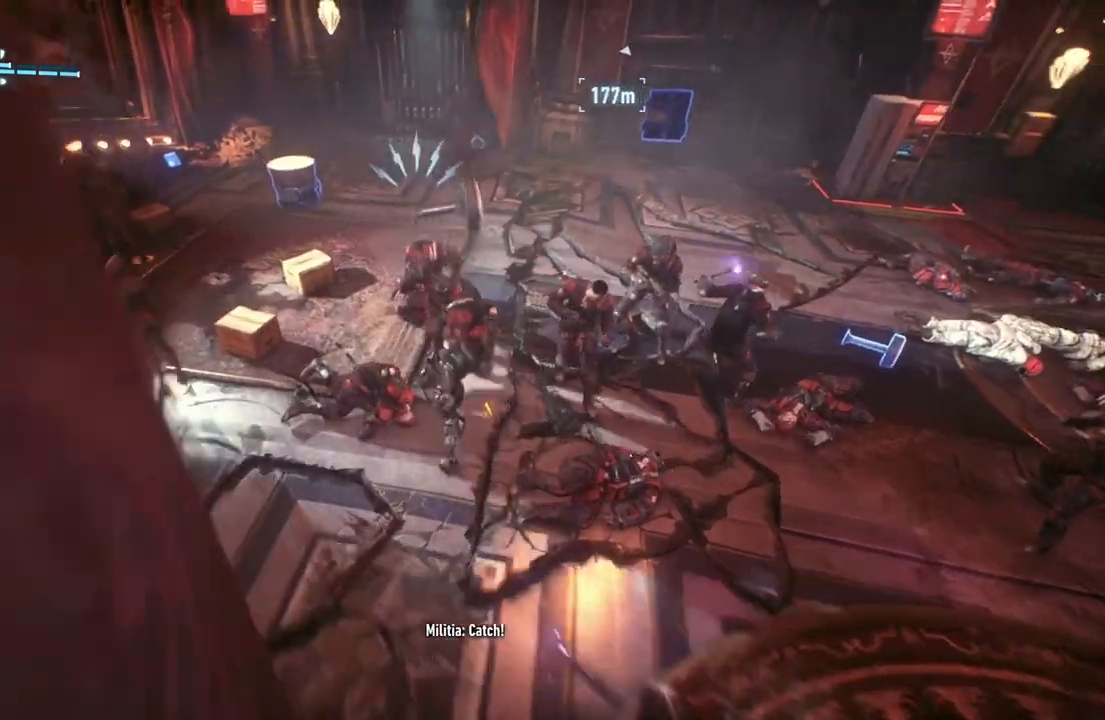
{"buttons": [], "left_stick": "up", "right_stick": "center", "events": [[67, "X", "down"], [200, "X", "up"], [267, "X", "down"], [433, "X", "up"], [500, "left_stick", "up"]]}
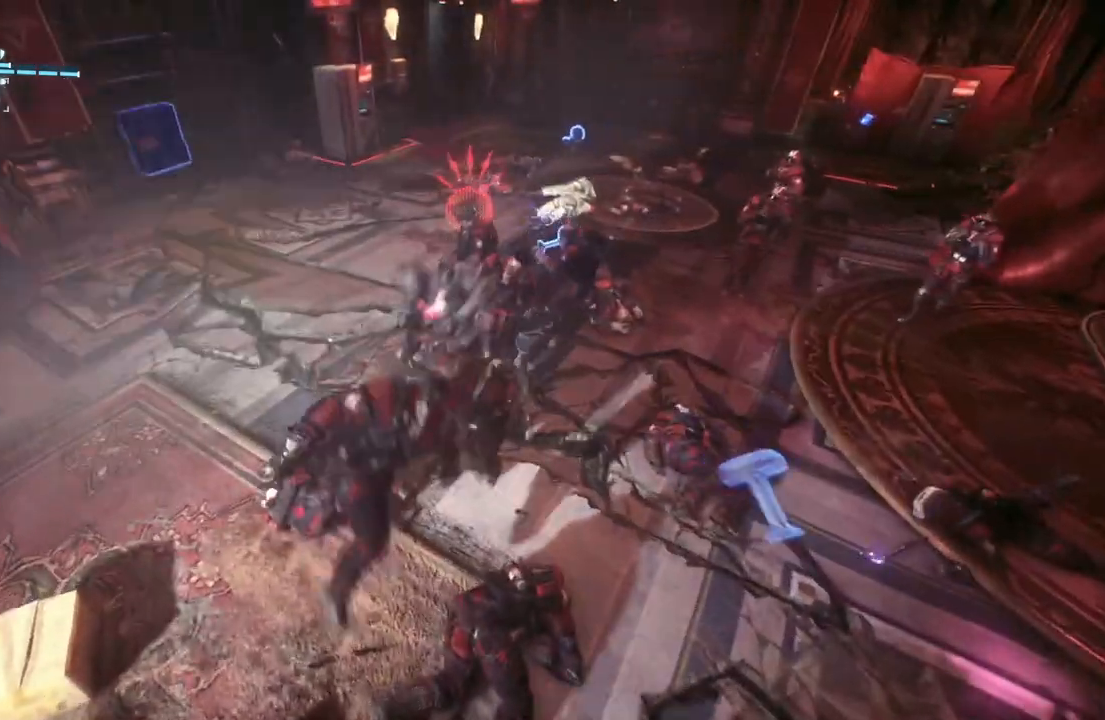
{"buttons": ["X"], "left_stick": "up", "right_stick": "center", "events": [[133, "X", "down"], [267, "X", "up"], [433, "X", "down"]]}
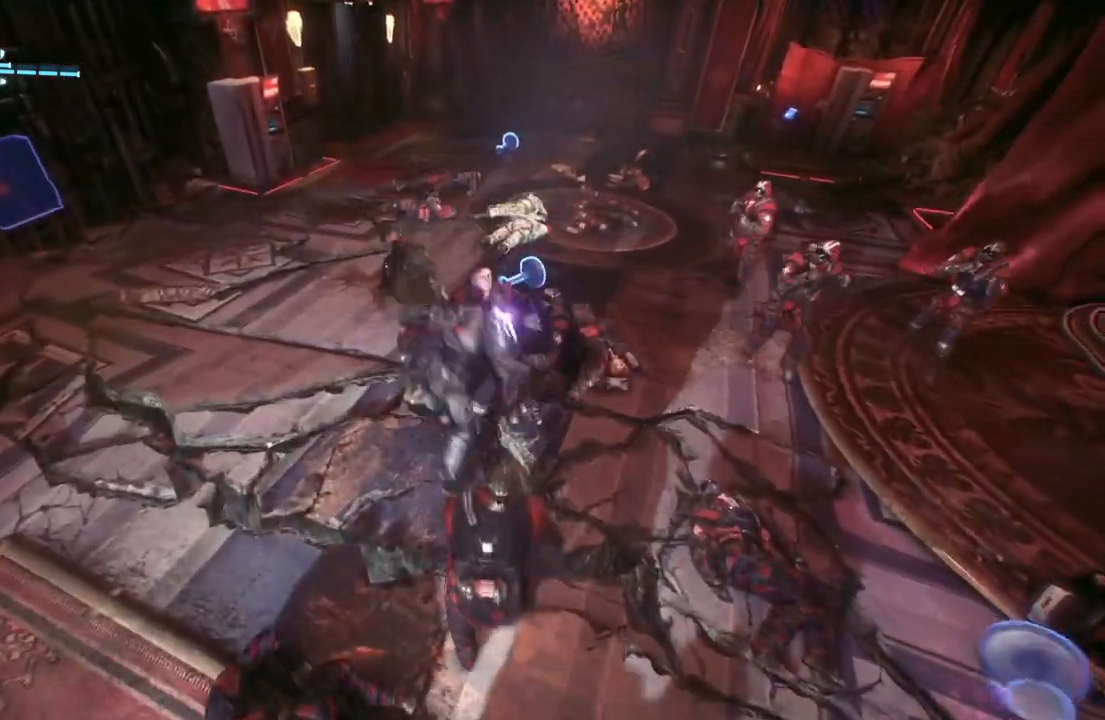
{"buttons": [], "left_stick": "up", "right_stick": "center", "events": [[67, "X", "up"]]}
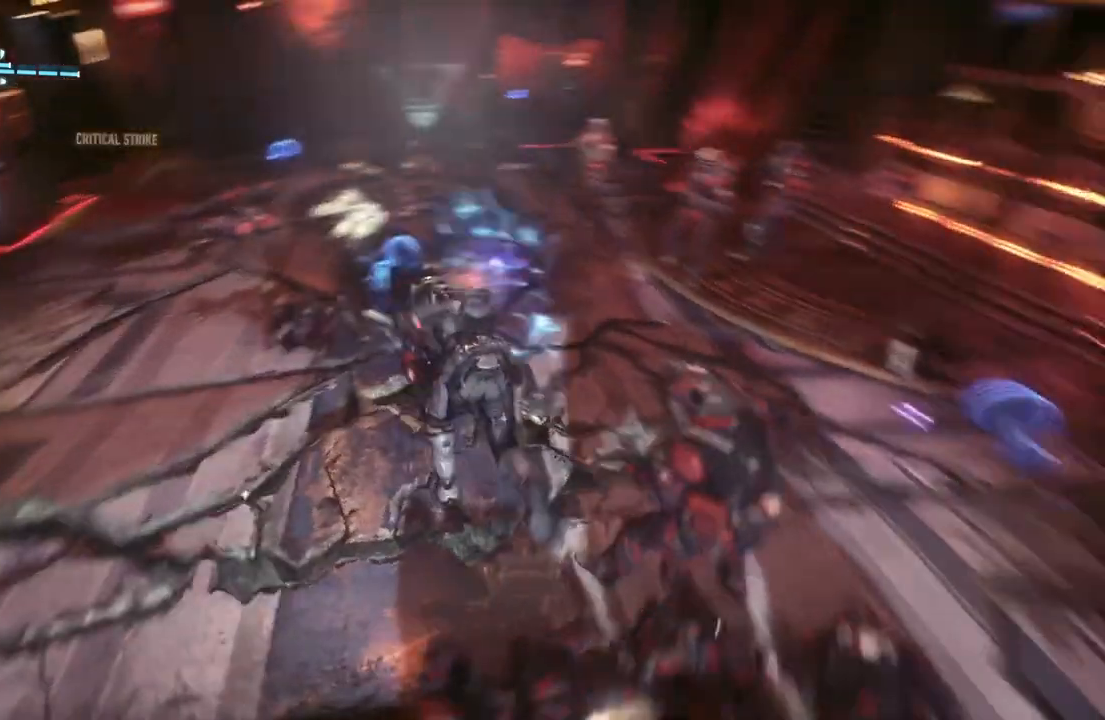
{"buttons": [], "left_stick": "up", "right_stick": "center", "events": [[100, "X", "down"], [267, "X", "up"]]}
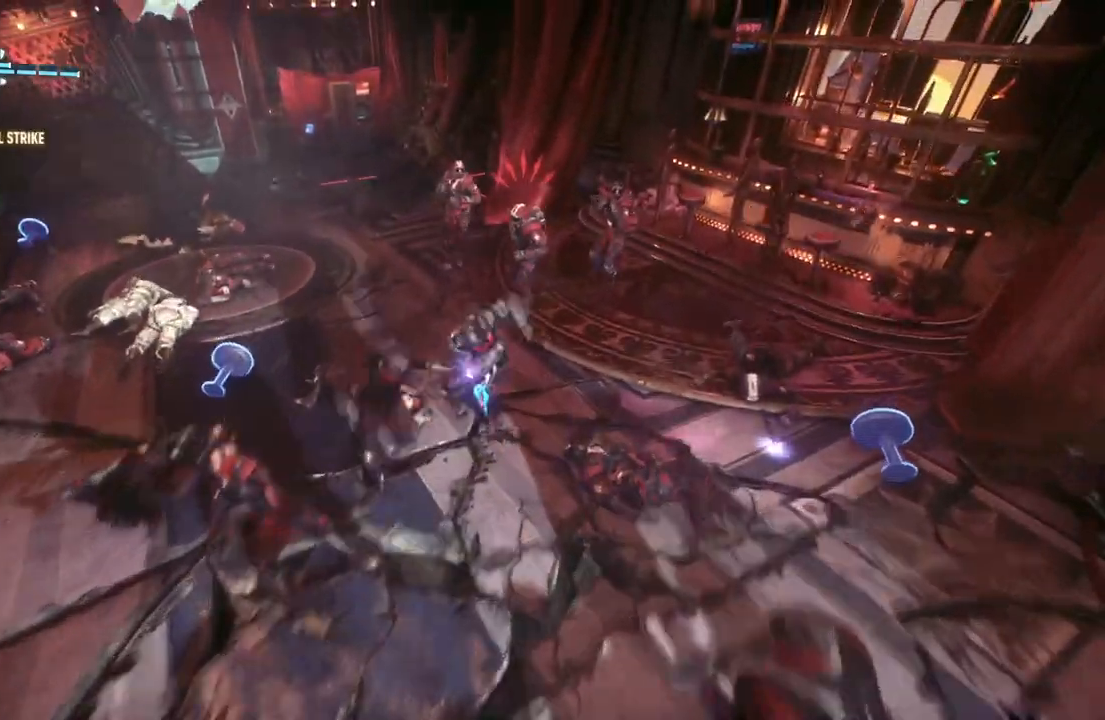
{"buttons": [], "left_stick": "up", "right_stick": "center", "events": []}
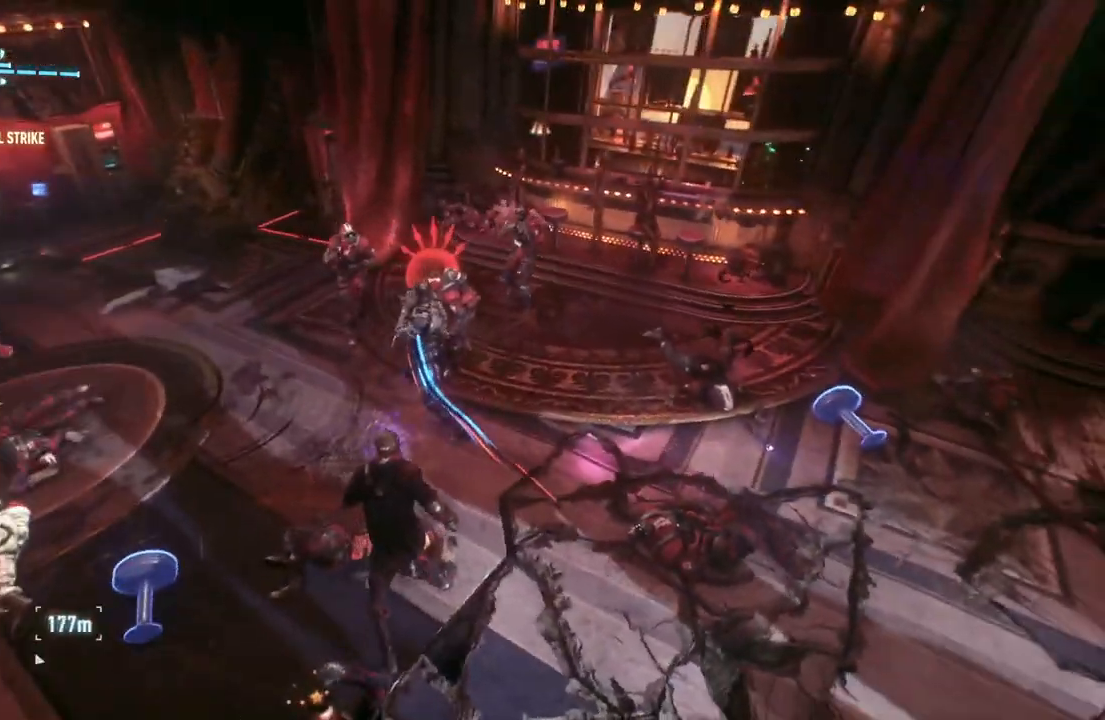
{"buttons": [], "left_stick": "up", "right_stick": "center", "events": [[167, "X", "down"], [367, "X", "up"]]}
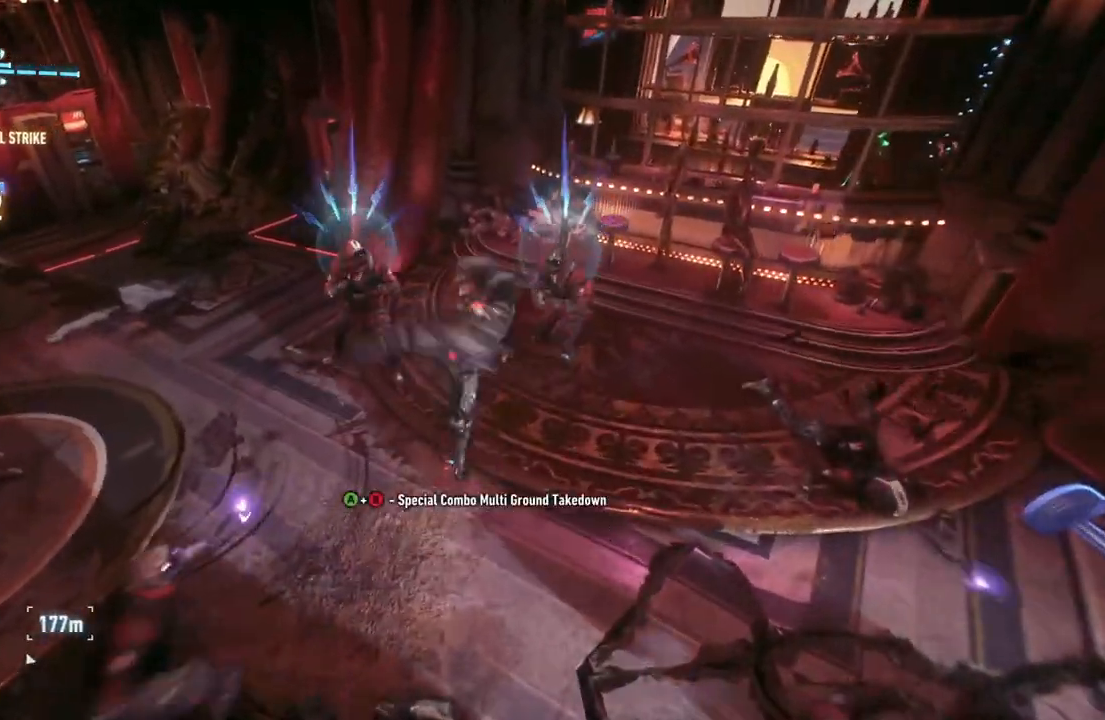
{"buttons": ["B", "Y"], "left_stick": "up", "right_stick": "center", "events": [[333, "B", "down"], [333, "Y", "down"]]}
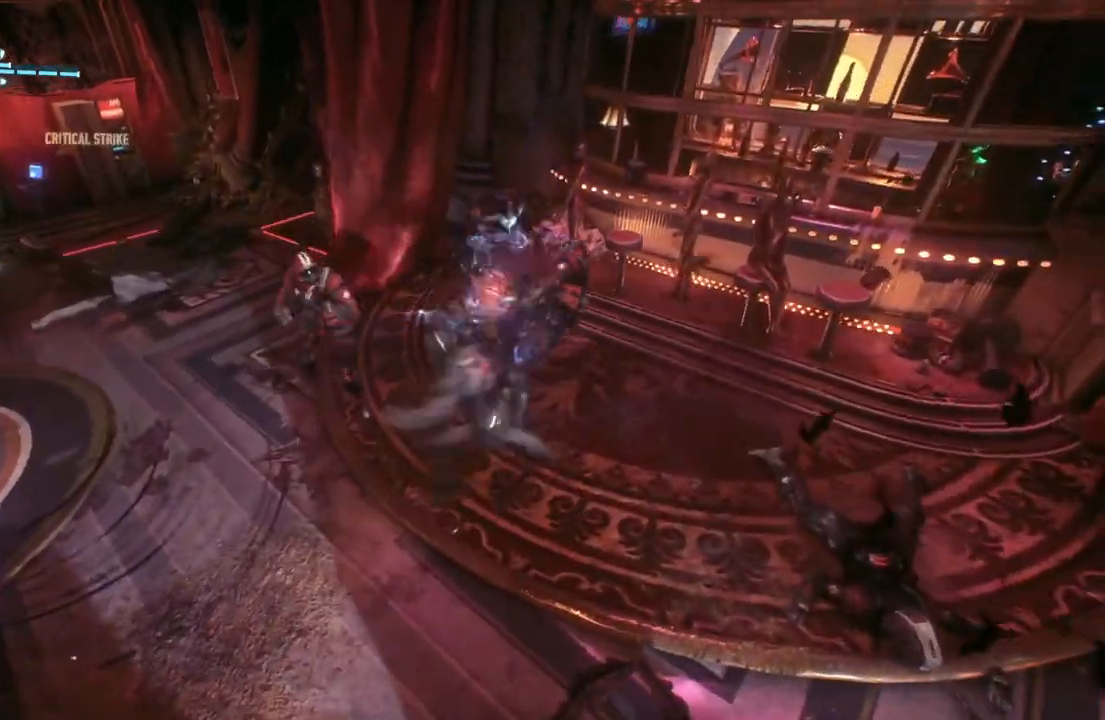
{"buttons": [], "left_stick": "center", "right_stick": "center", "events": [[67, "B", "up"], [67, "Y", "up"], [100, "B", "down"], [100, "Y", "down"], [267, "B", "up"], [267, "Y", "up"], [300, "left_stick", "up-left"], [450, "left_stick", "center"]]}
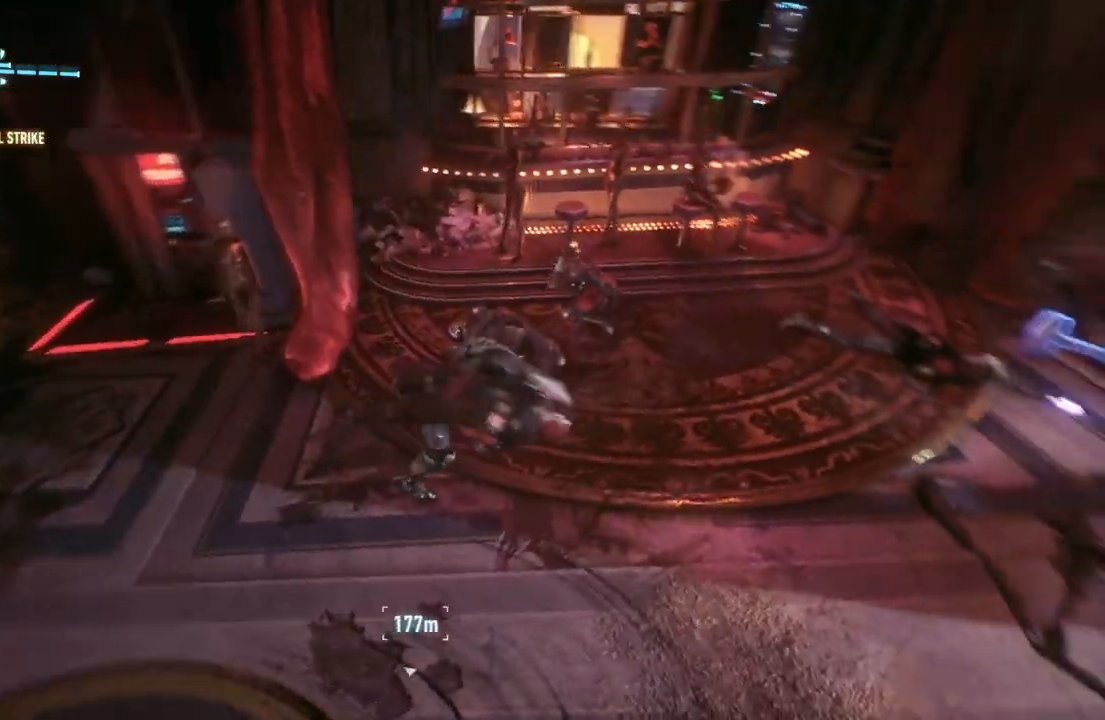
{"buttons": [], "left_stick": "center", "right_stick": "right", "events": [[17, "right_stick", "right"]]}
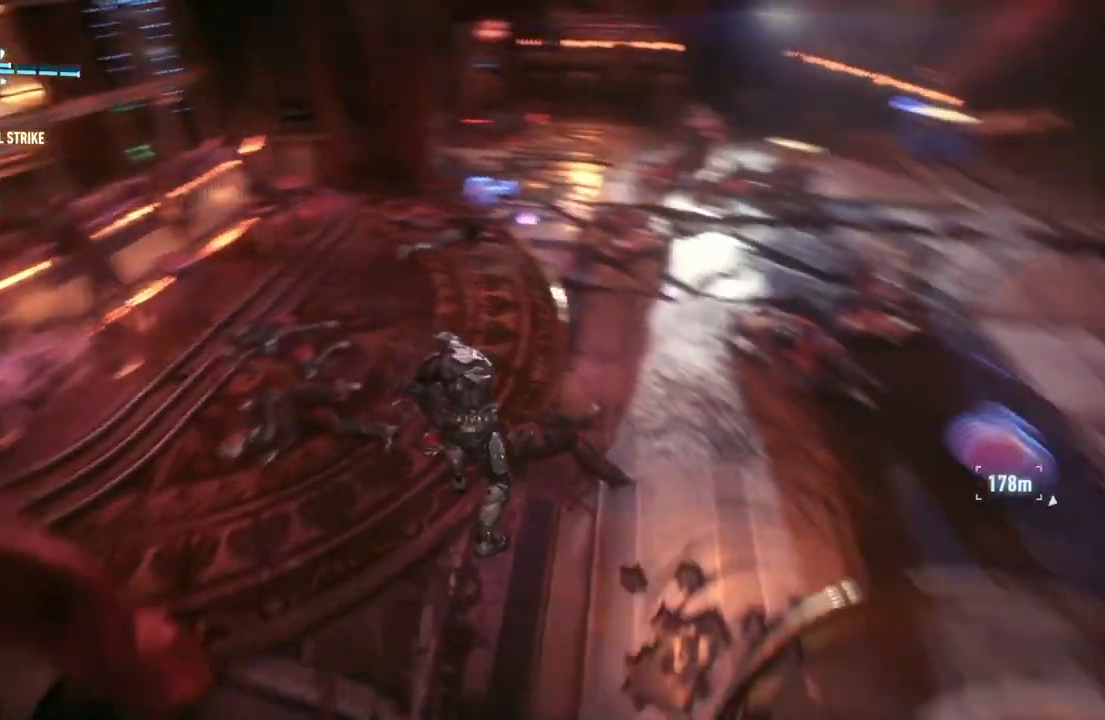
{"buttons": [], "left_stick": "up-right", "right_stick": "right", "events": [[183, "left_stick", "up-right"]]}
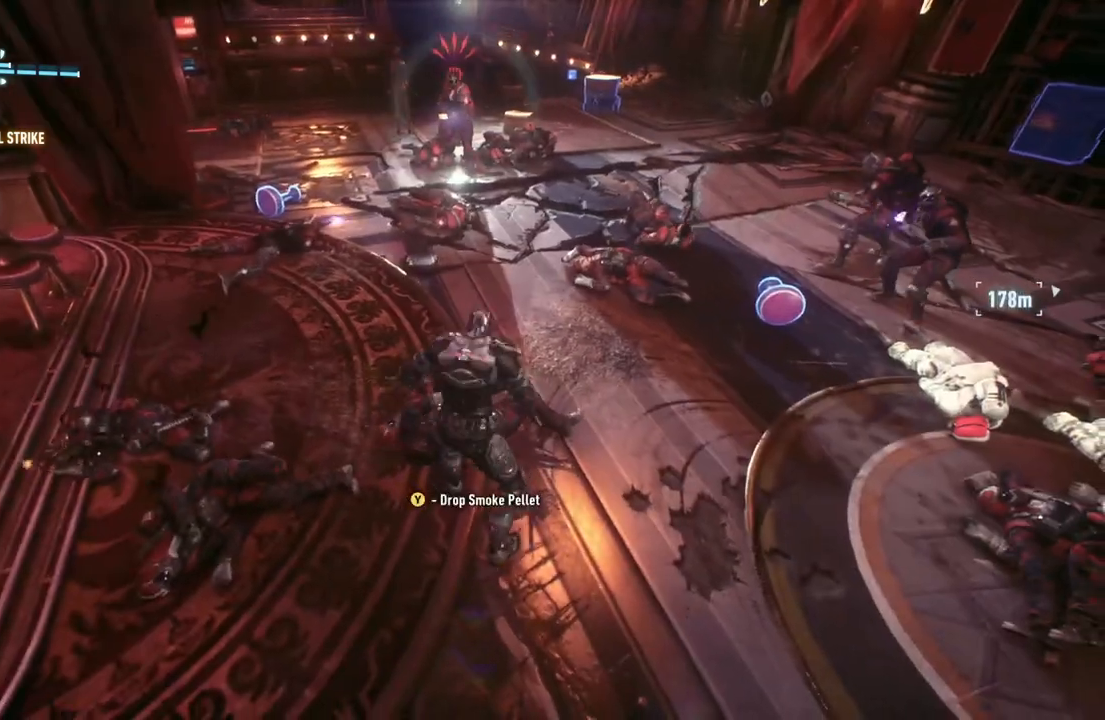
{"buttons": ["B", "L2"], "left_stick": "up-right", "right_stick": "center", "events": [[250, "right_stick", "center"], [400, "B", "down"], [400, "L2", "down"]]}
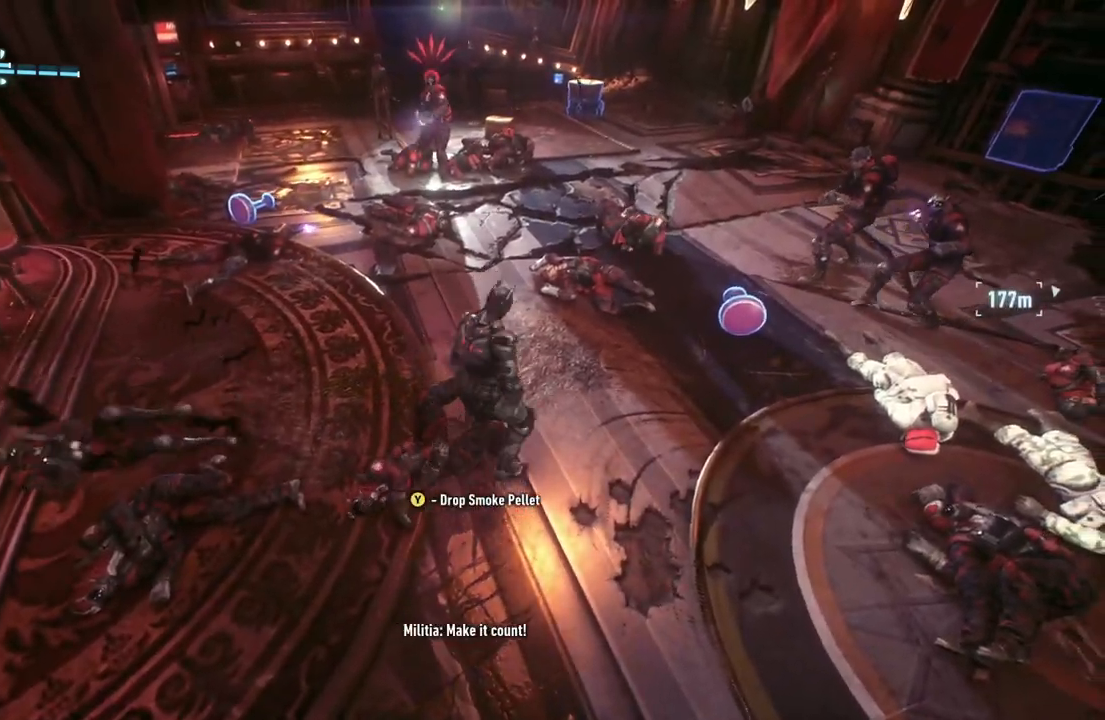
{"buttons": [], "left_stick": "up", "right_stick": "center", "events": [[67, "B", "up"], [167, "B", "down"], [233, "B", "up"], [233, "L2", "up"], [433, "left_stick", "up"]]}
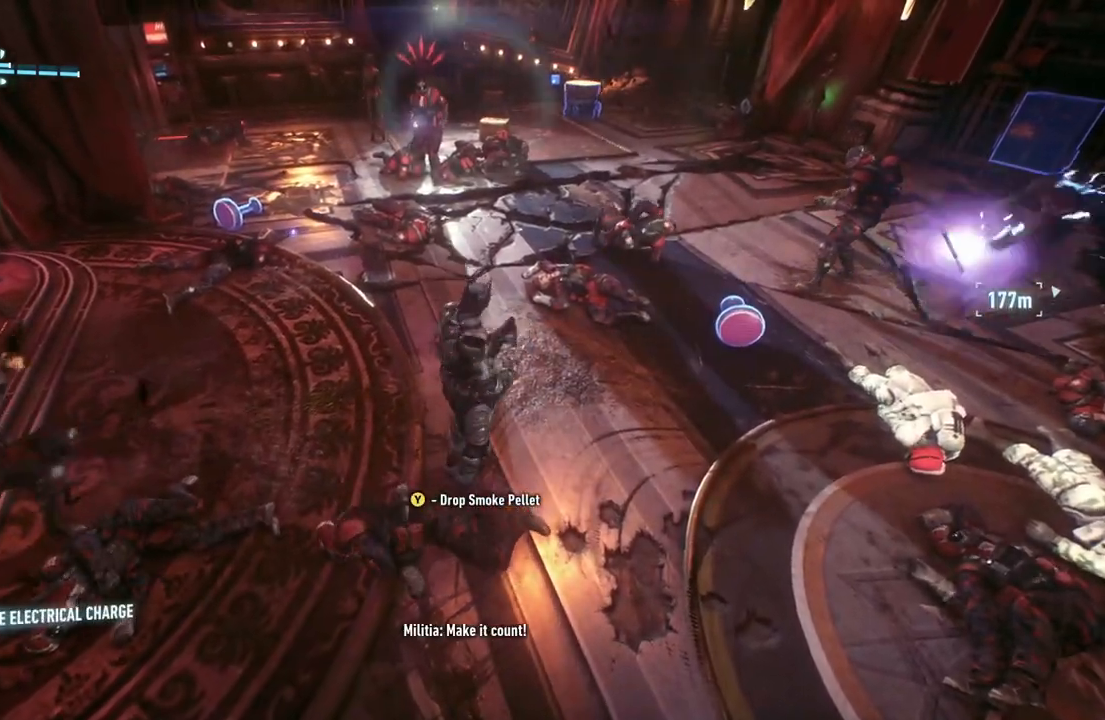
{"buttons": [], "left_stick": "up", "right_stick": "center", "events": [[100, "L2", "down"], [217, "L2", "up"], [300, "L2", "down"], [400, "L2", "up"]]}
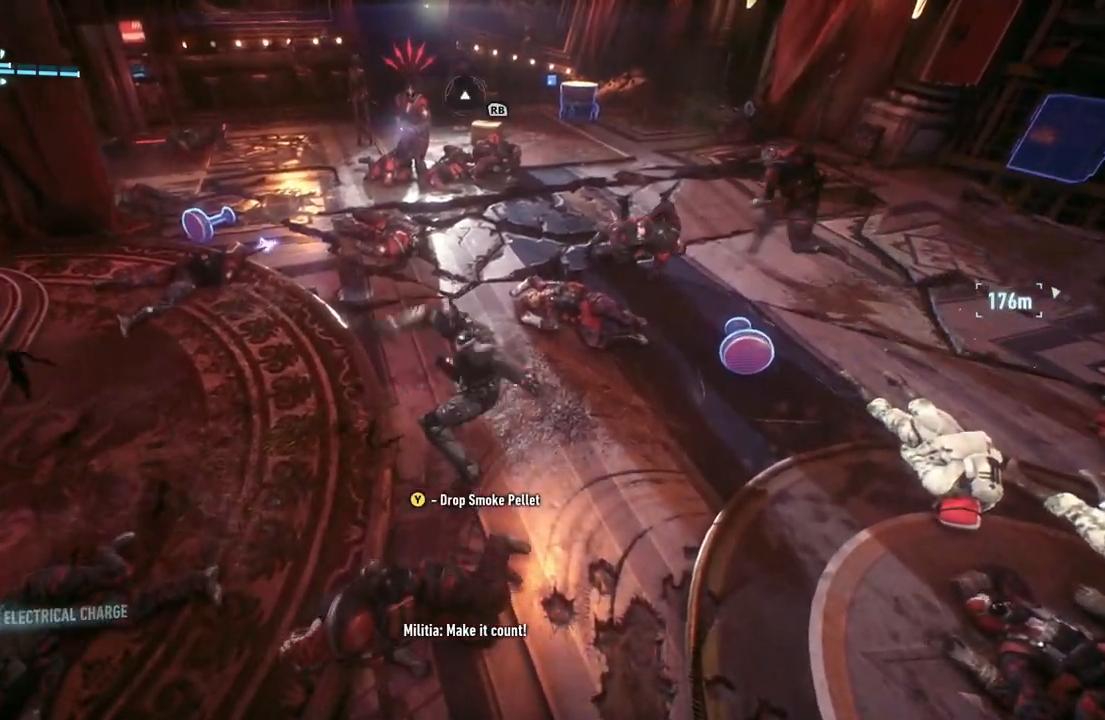
{"buttons": ["Y", "L2"], "left_stick": "up", "right_stick": "center", "events": [[367, "L2", "down"], [400, "Y", "down"]]}